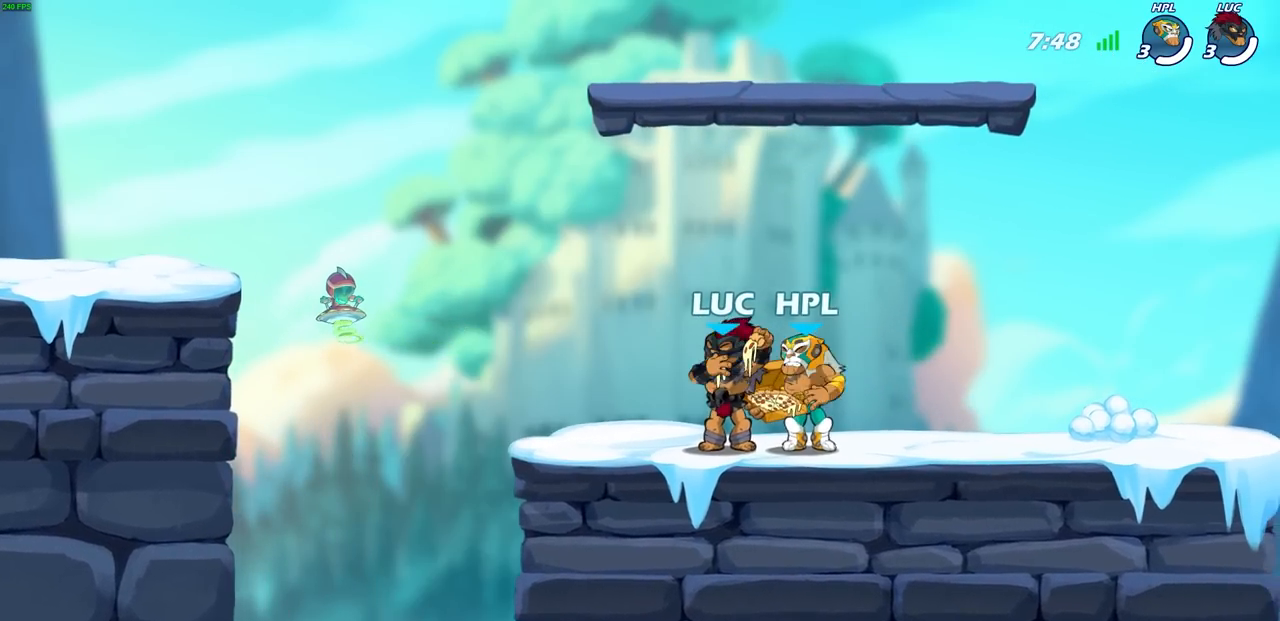
Gameplay with a controller (PlayStation layout); each line is a JSON object with the inputs held at the frame after it. "events" lists button and stick changes between this image and that frame as [ms after this image, input, new state], when the widget could be followed in between. Not read: R1 right_stick.
{"buttons": [], "left_stick": "center", "events": []}
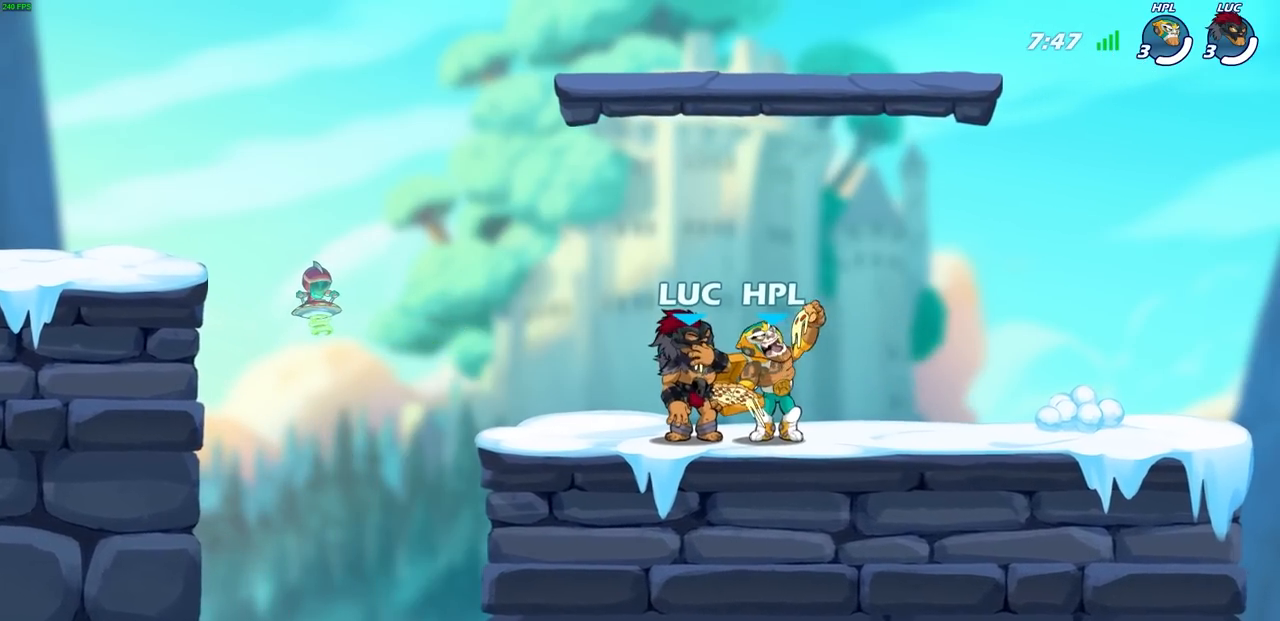
{"buttons": [], "left_stick": "center", "events": []}
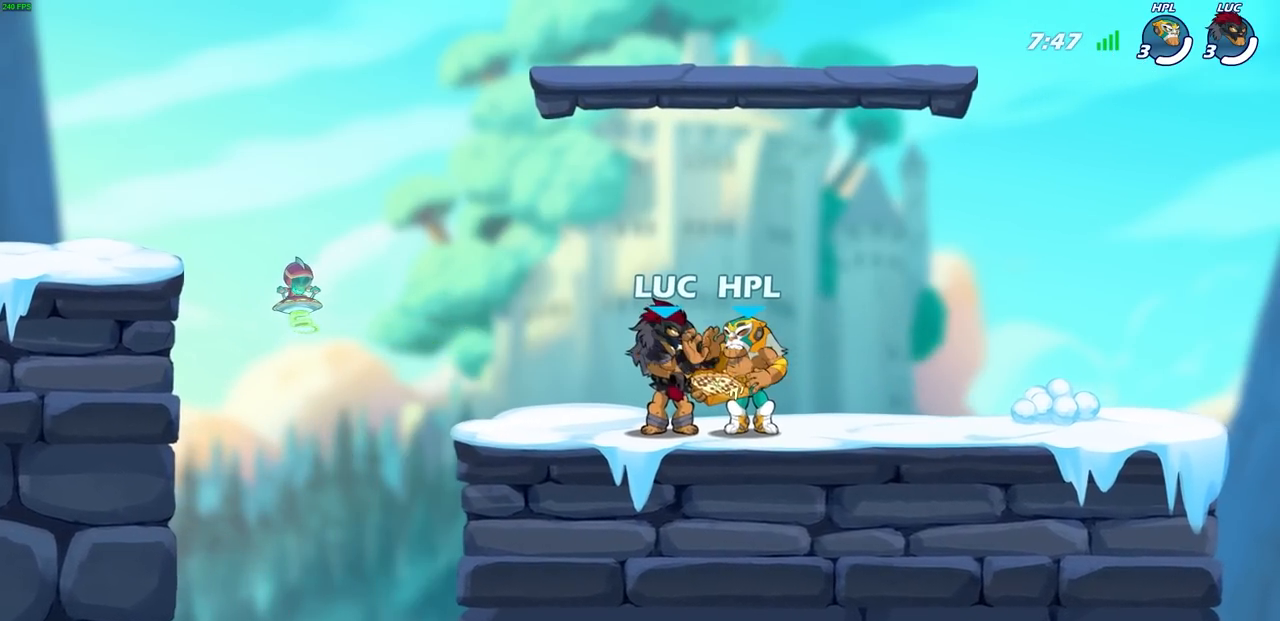
{"buttons": [], "left_stick": "center", "events": []}
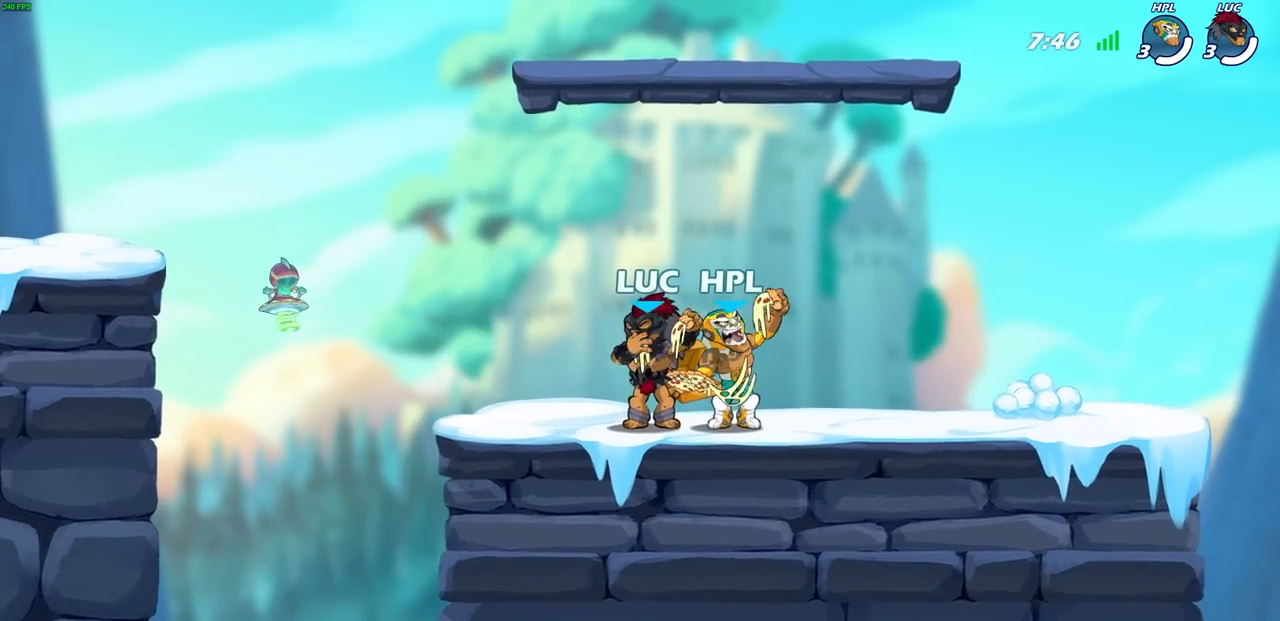
{"buttons": [], "left_stick": "center", "events": []}
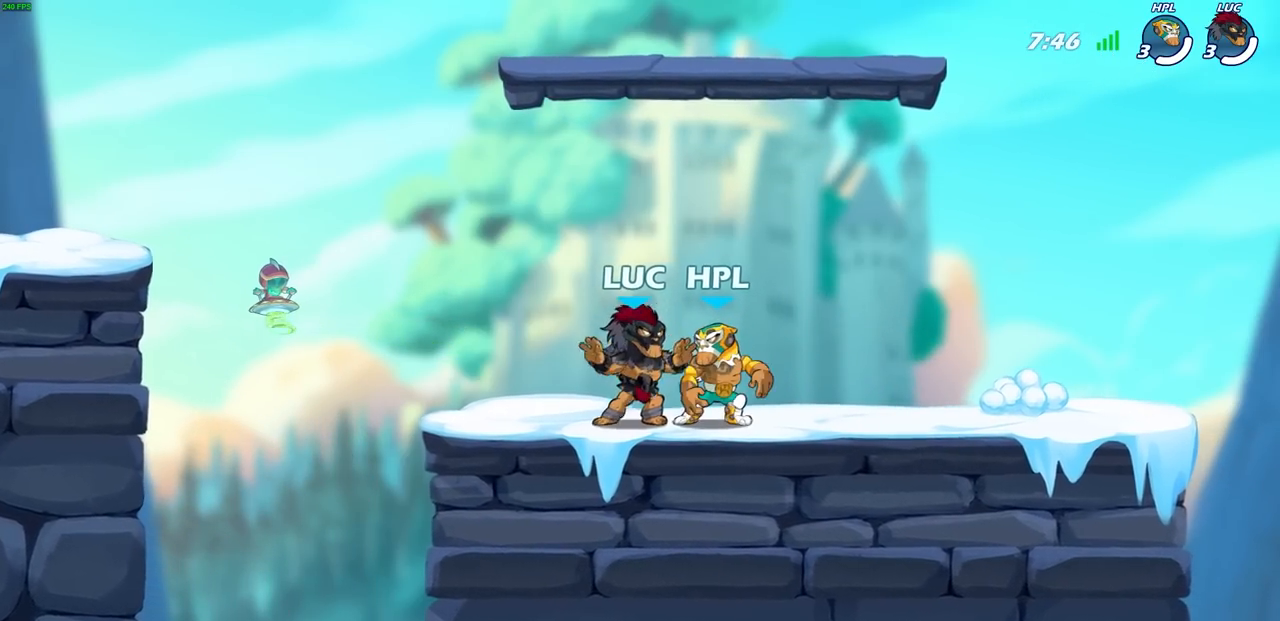
{"buttons": [], "left_stick": "center", "events": []}
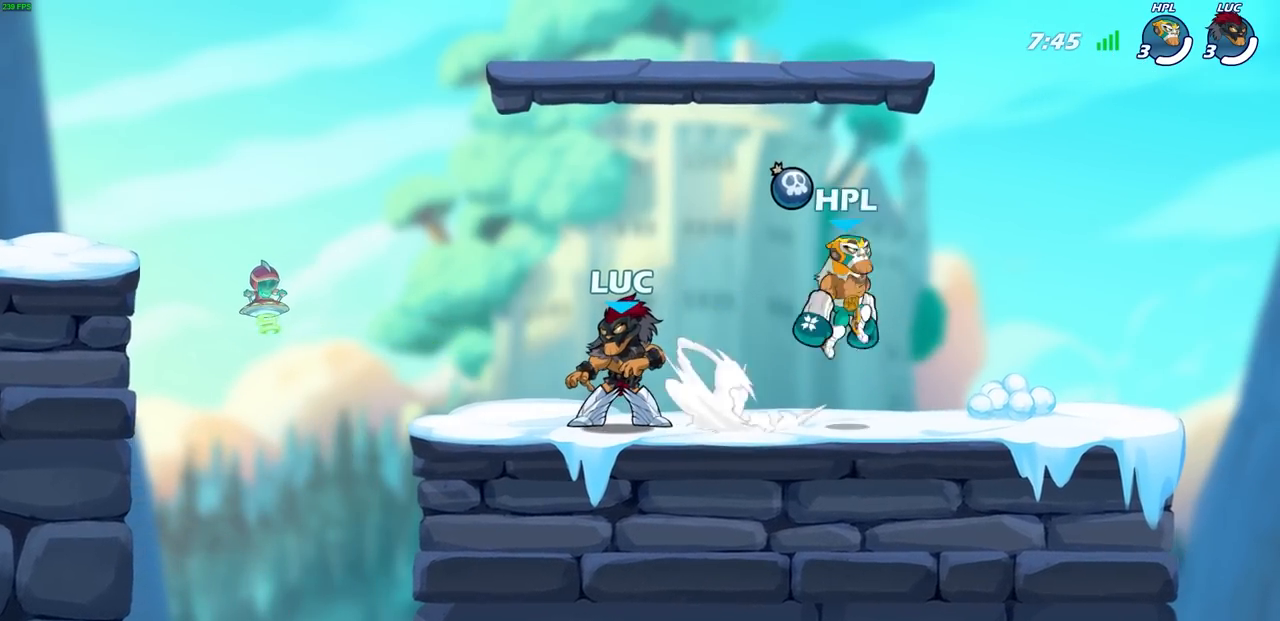
{"buttons": [], "left_stick": "center", "events": []}
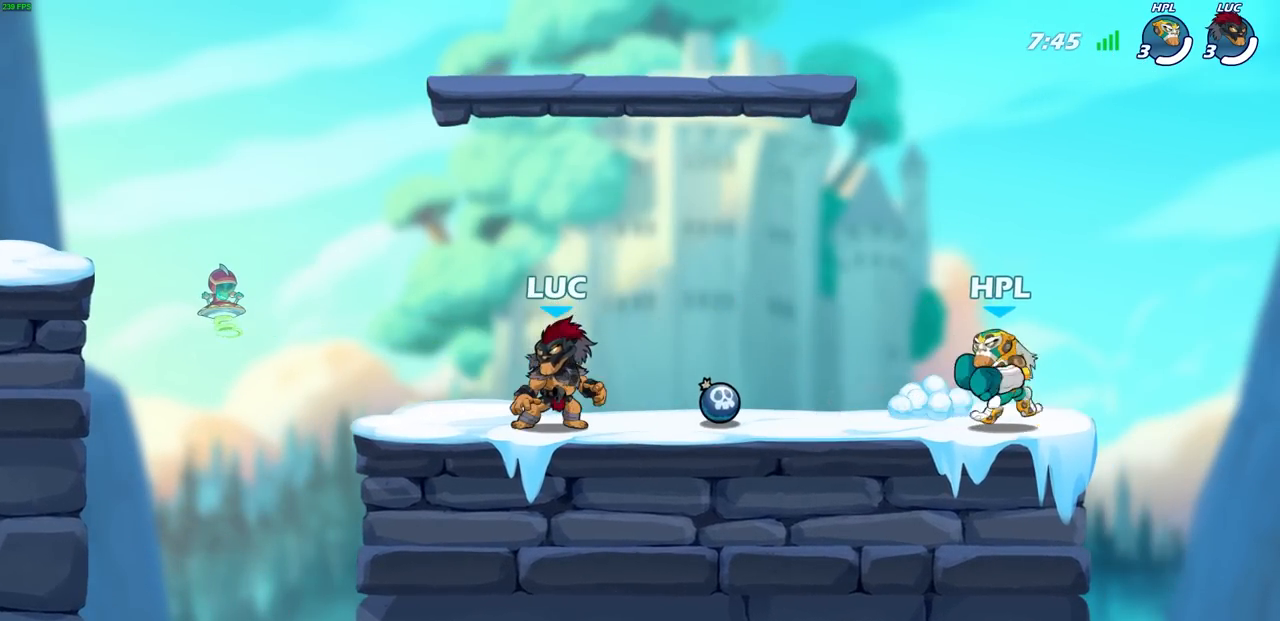
{"buttons": [], "left_stick": "center", "events": []}
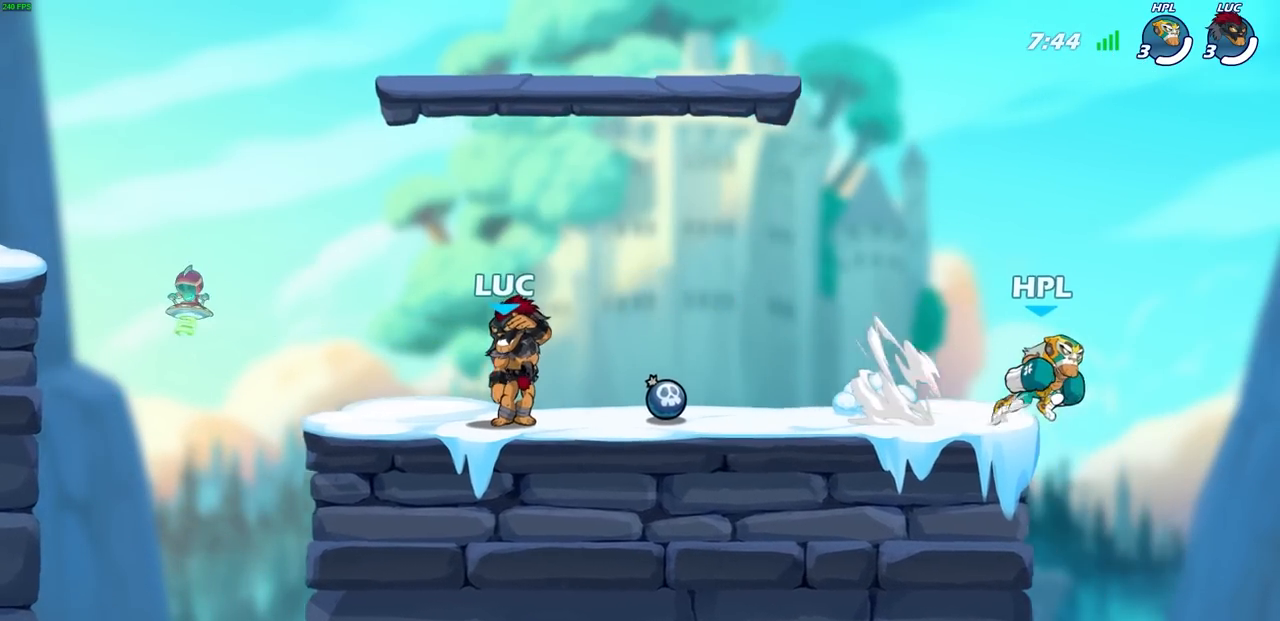
{"buttons": [], "left_stick": "center", "events": []}
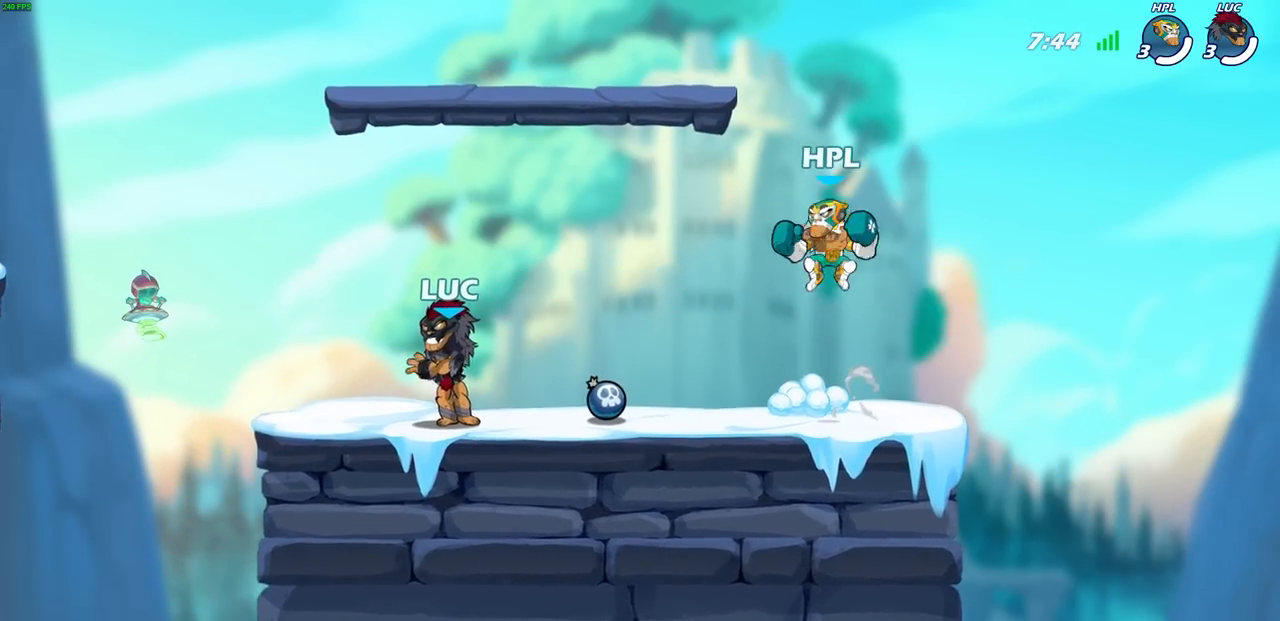
{"buttons": ["R2"], "left_stick": "left", "events": [[333, "left_stick", "left"], [483, "R2", "down"]]}
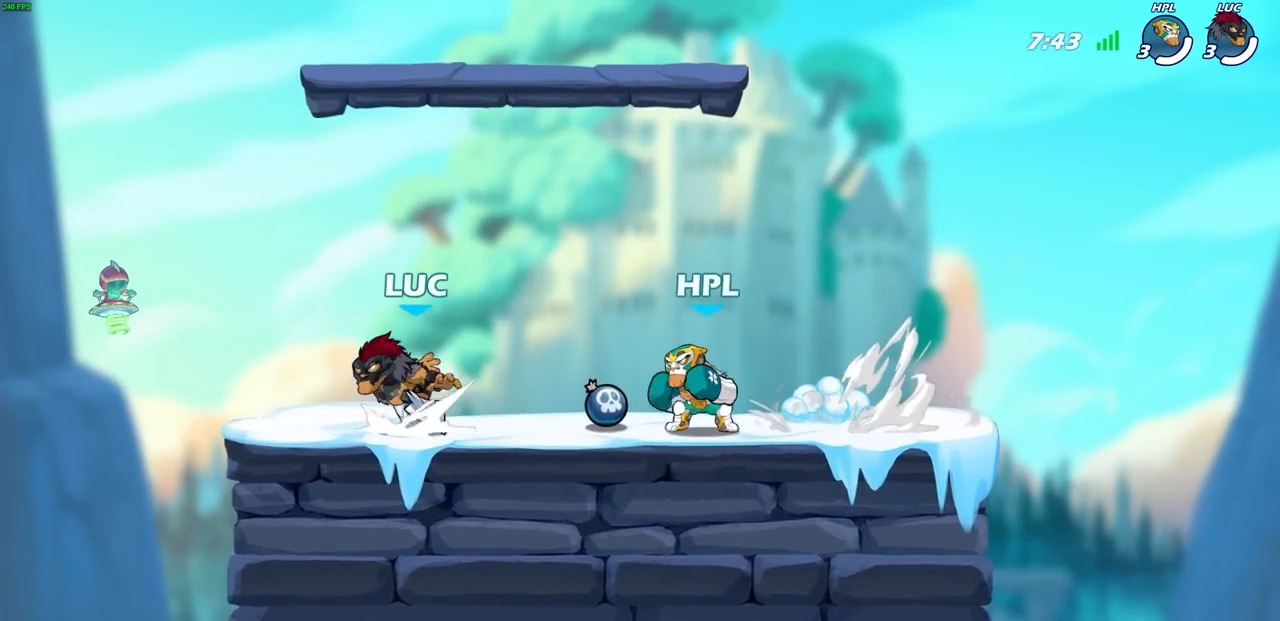
{"buttons": [], "left_stick": "left", "events": [[133, "R2", "up"], [167, "CROSS", "down"], [283, "CROSS", "up"], [350, "CROSS", "down"], [467, "CROSS", "up"]]}
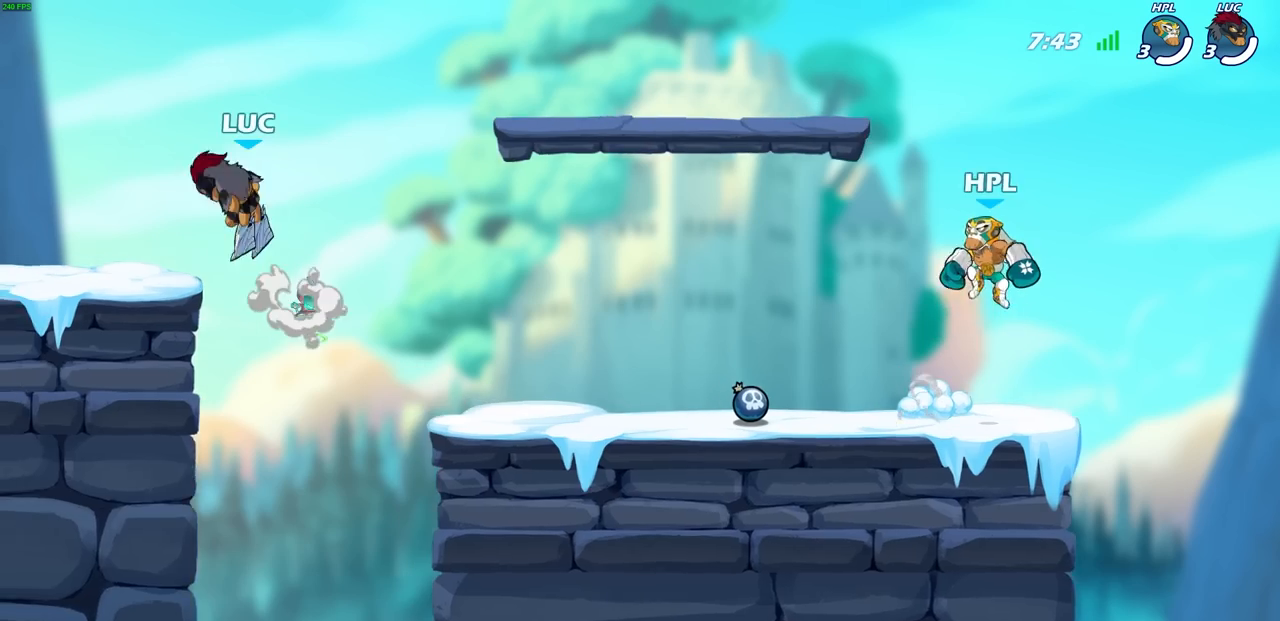
{"buttons": [], "left_stick": "down-right", "events": [[117, "left_stick", "down-left"], [500, "left_stick", "down-right"]]}
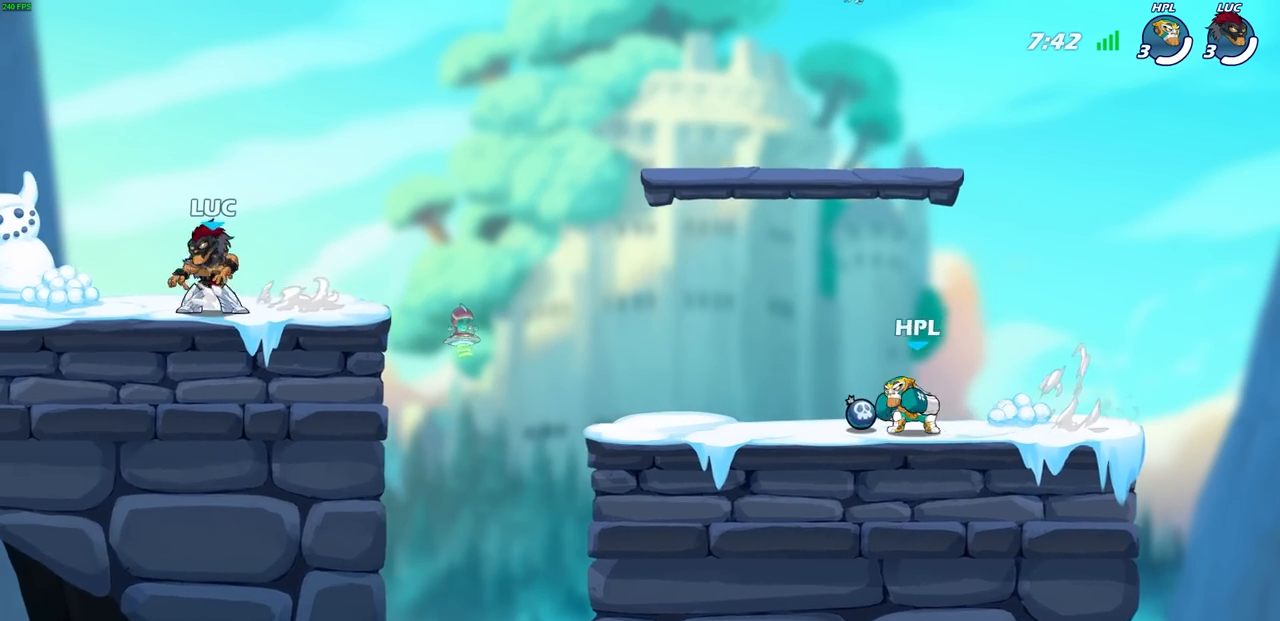
{"buttons": [], "left_stick": "center", "events": [[83, "SQUARE", "down"], [83, "left_stick", "center"], [200, "SQUARE", "up"]]}
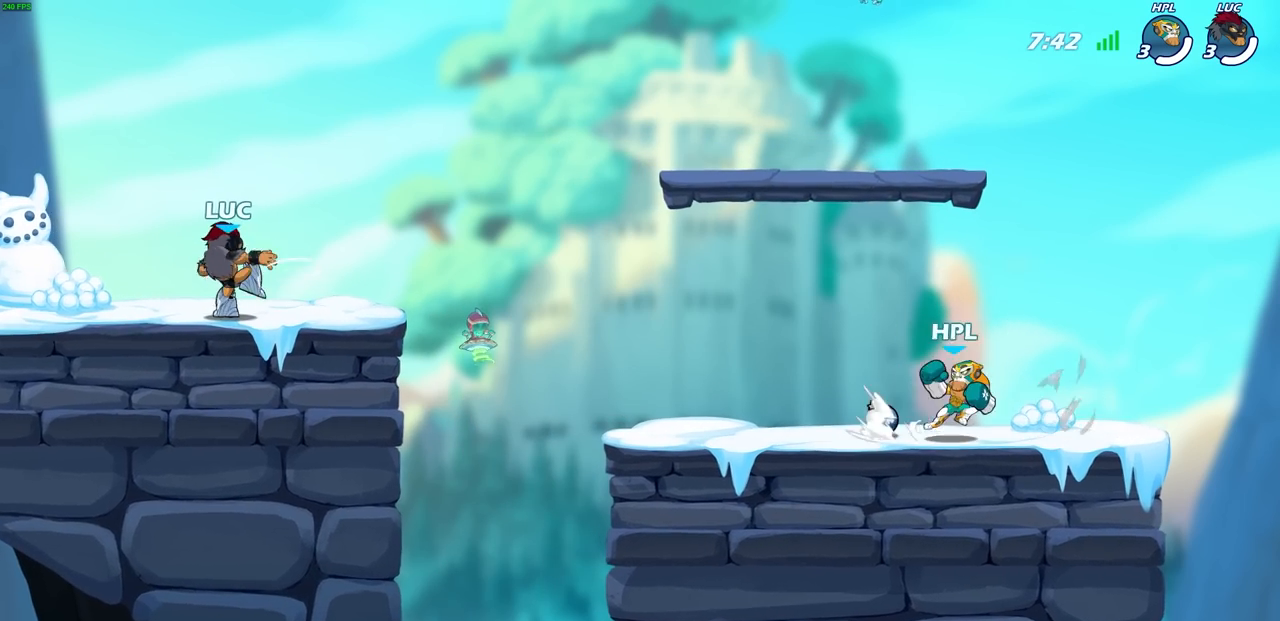
{"buttons": ["R2"], "left_stick": "right", "events": [[433, "left_stick", "right"], [500, "R2", "down"]]}
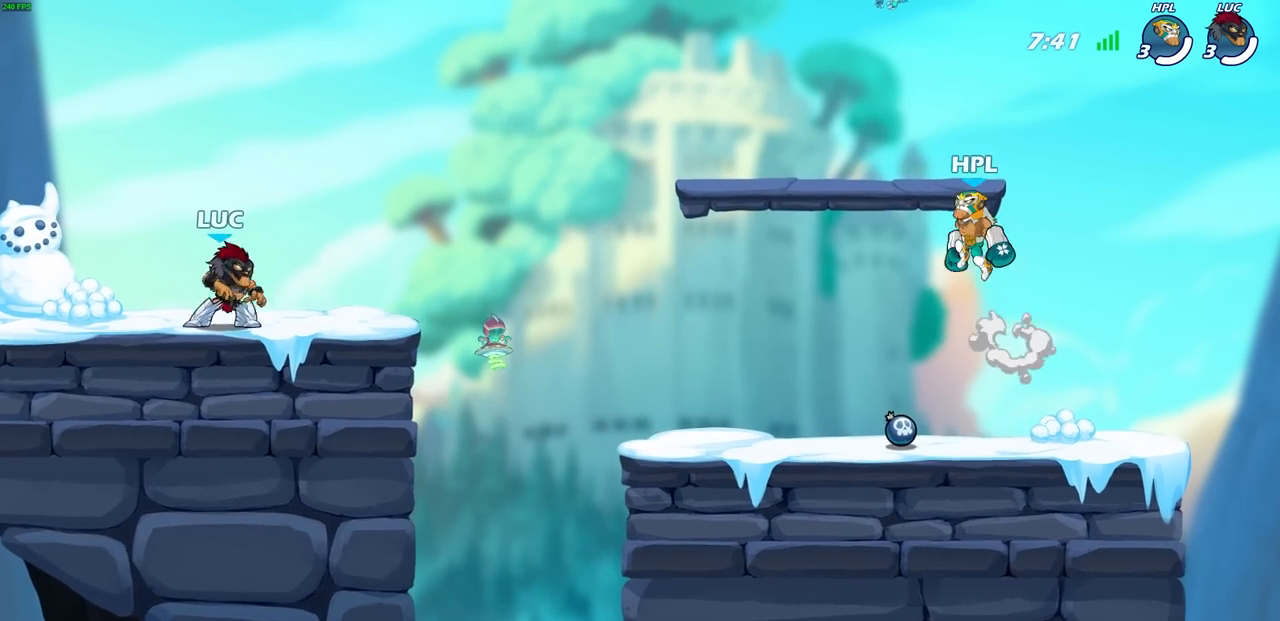
{"buttons": [], "left_stick": "up-right", "events": [[150, "R2", "up"], [267, "left_stick", "up-right"]]}
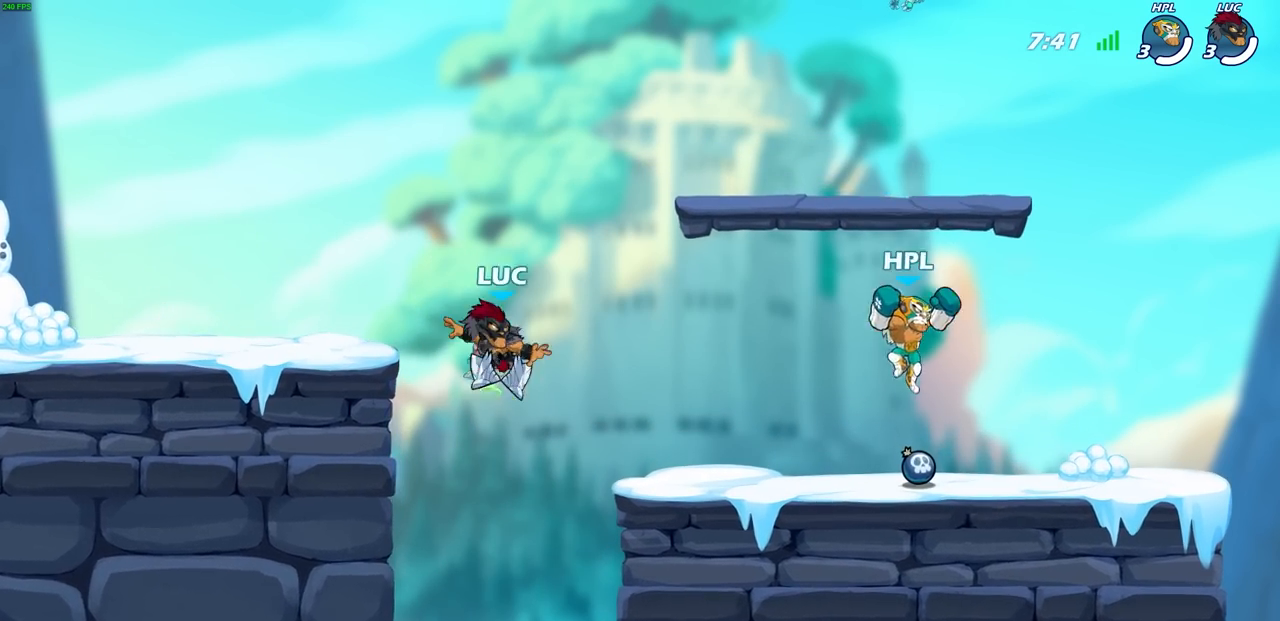
{"buttons": ["CROSS"], "left_stick": "up", "events": [[150, "left_stick", "left"], [450, "CROSS", "down"], [483, "left_stick", "up"]]}
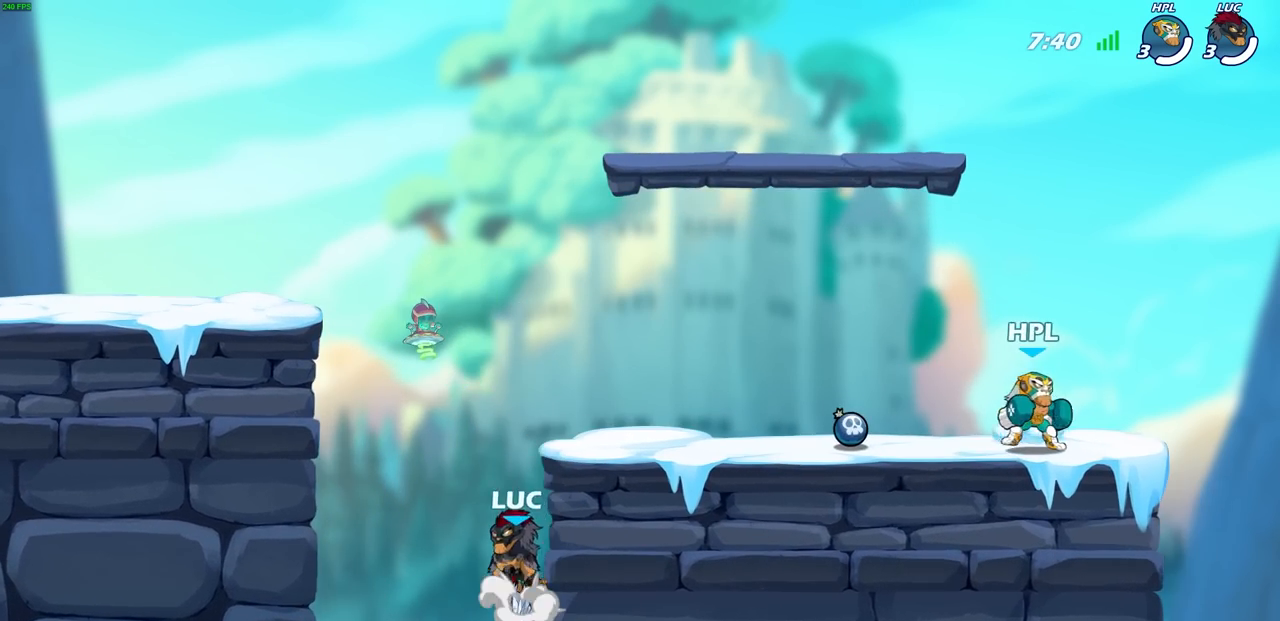
{"buttons": [], "left_stick": "up-right", "events": [[50, "left_stick", "up-right"], [217, "CROSS", "up"], [300, "left_stick", "down-right"], [350, "left_stick", "down-left"], [483, "left_stick", "up-right"]]}
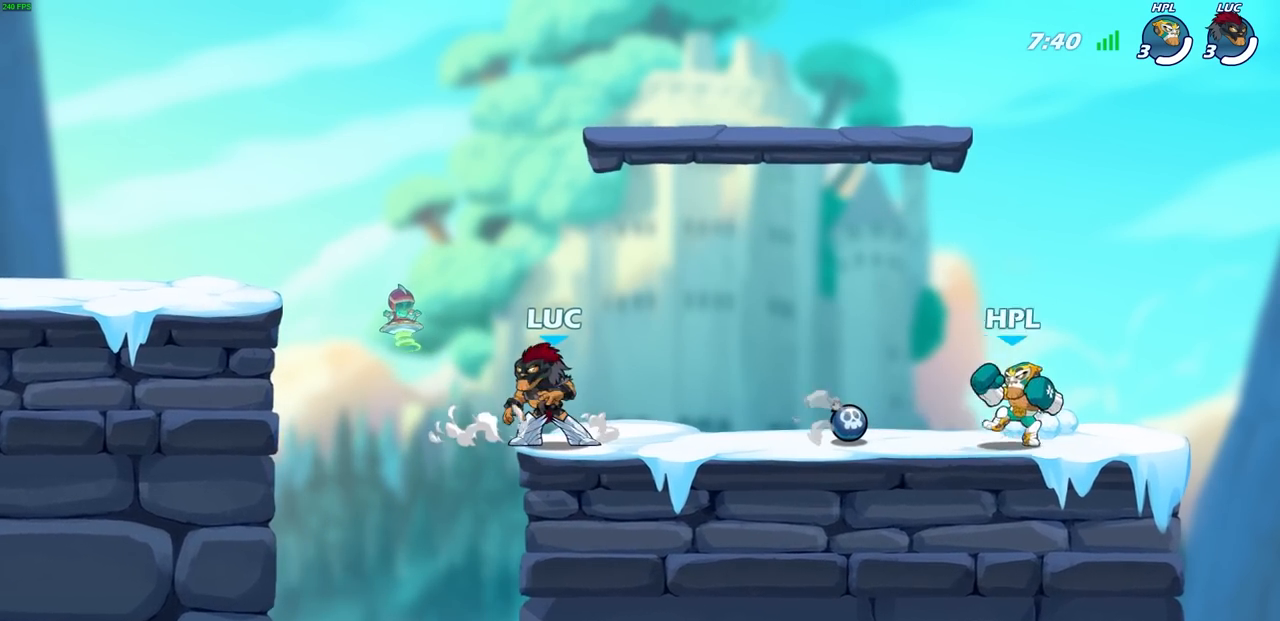
{"buttons": [], "left_stick": "center", "events": [[133, "left_stick", "right"], [217, "R2", "down"], [233, "left_stick", "down"], [267, "SQUARE", "down"], [400, "left_stick", "center"], [417, "R2", "up"], [417, "SQUARE", "up"]]}
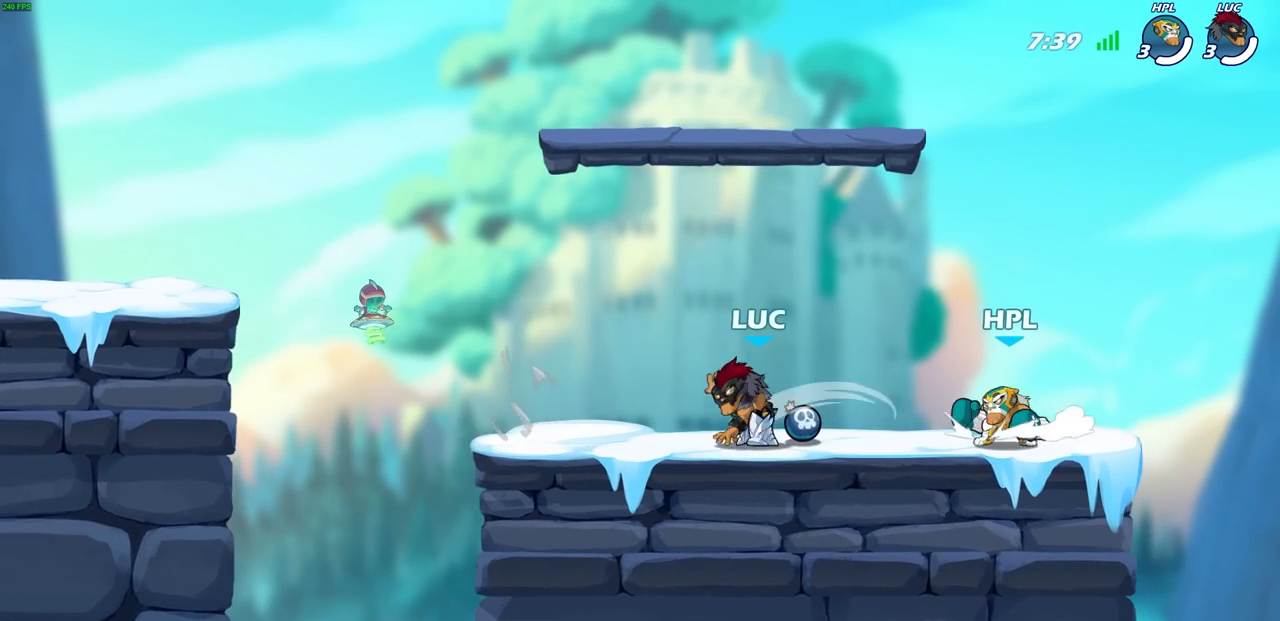
{"buttons": [], "left_stick": "center", "events": [[367, "SQUARE", "down"], [450, "SQUARE", "up"]]}
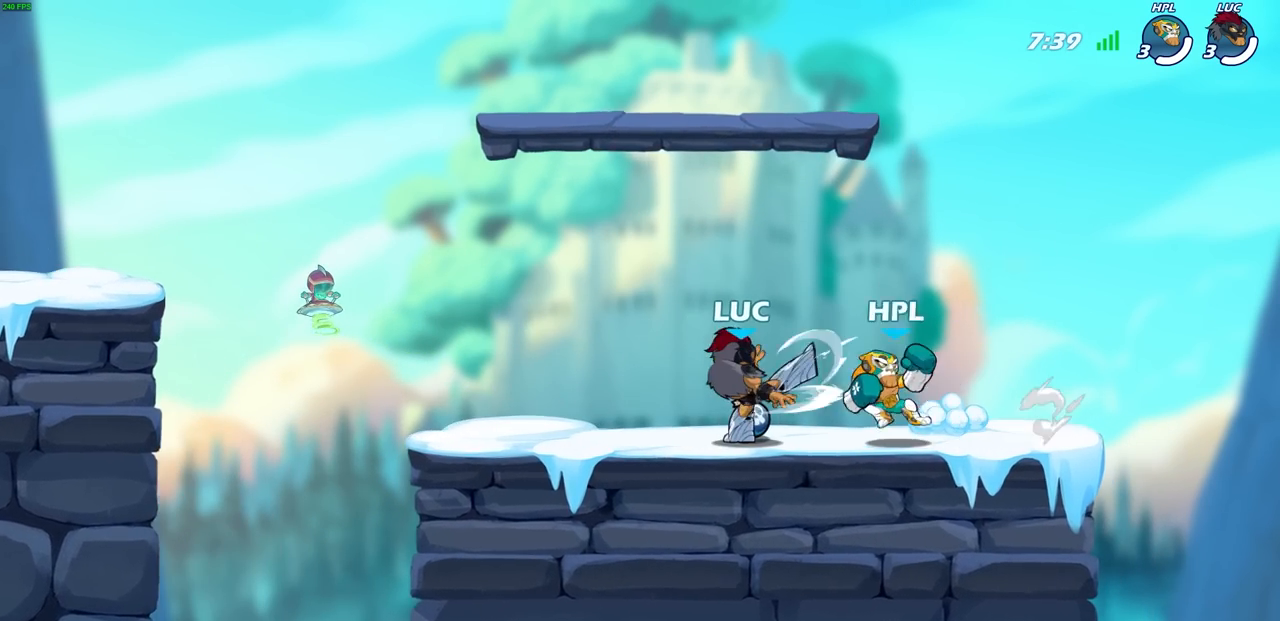
{"buttons": [], "left_stick": "right", "events": [[67, "SQUARE", "down"], [167, "SQUARE", "up"], [250, "SQUARE", "down"], [350, "SQUARE", "up"], [450, "left_stick", "right"]]}
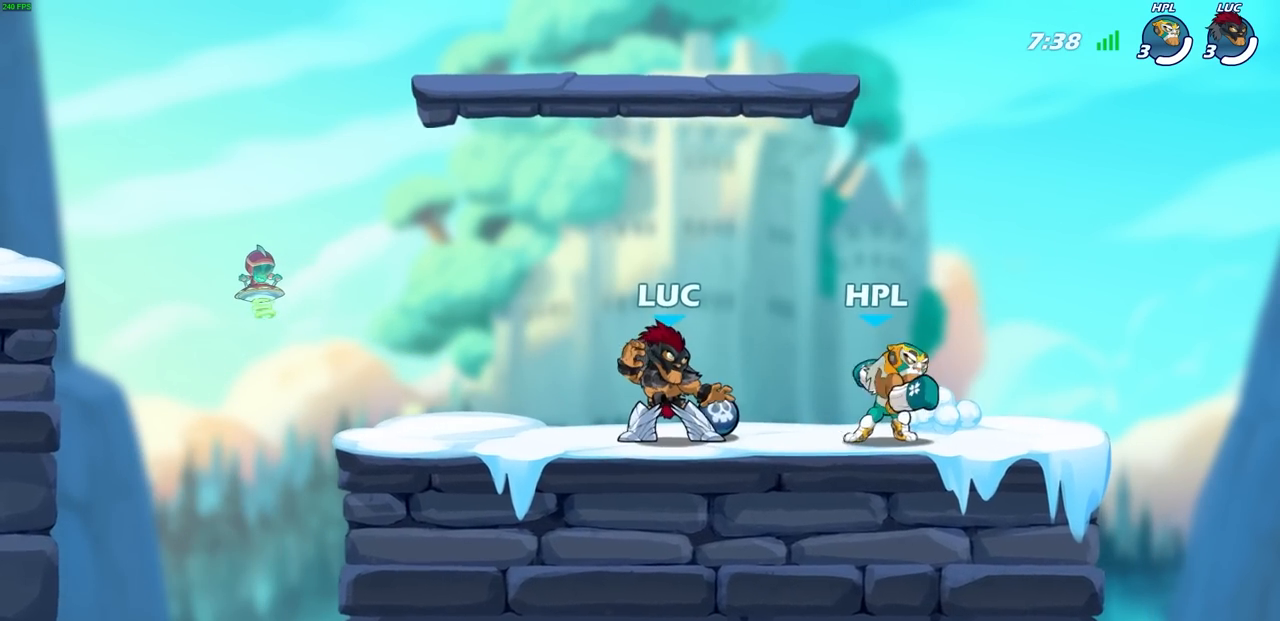
{"buttons": [], "left_stick": "center", "events": [[100, "SQUARE", "down"], [183, "left_stick", "center"], [200, "SQUARE", "up"]]}
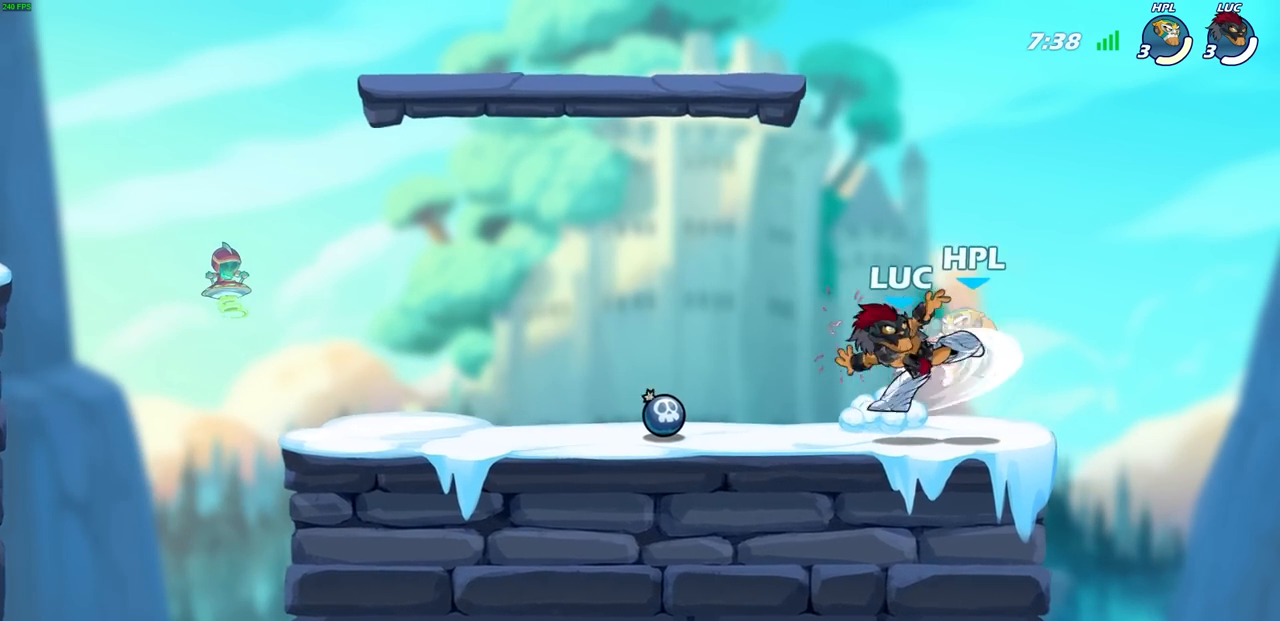
{"buttons": [], "left_stick": "center", "events": []}
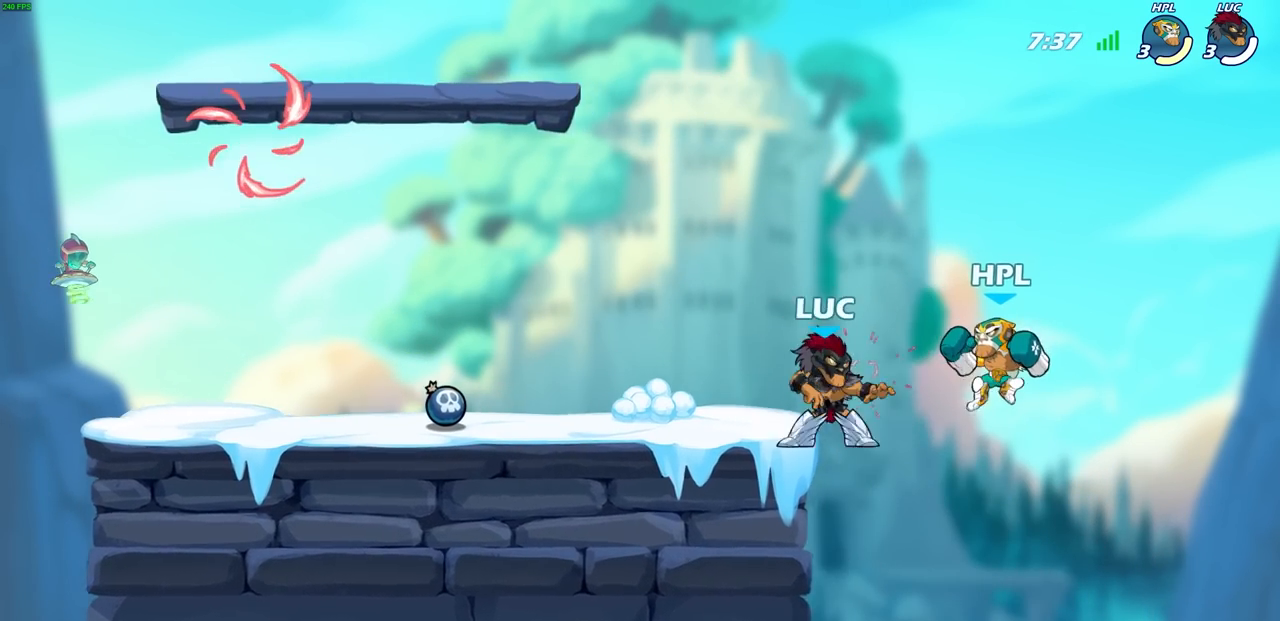
{"buttons": [], "left_stick": "center", "events": [[133, "CROSS", "down"], [167, "left_stick", "down"], [200, "CROSS", "up"], [200, "SQUARE", "down"], [267, "SQUARE", "up"], [283, "left_stick", "center"]]}
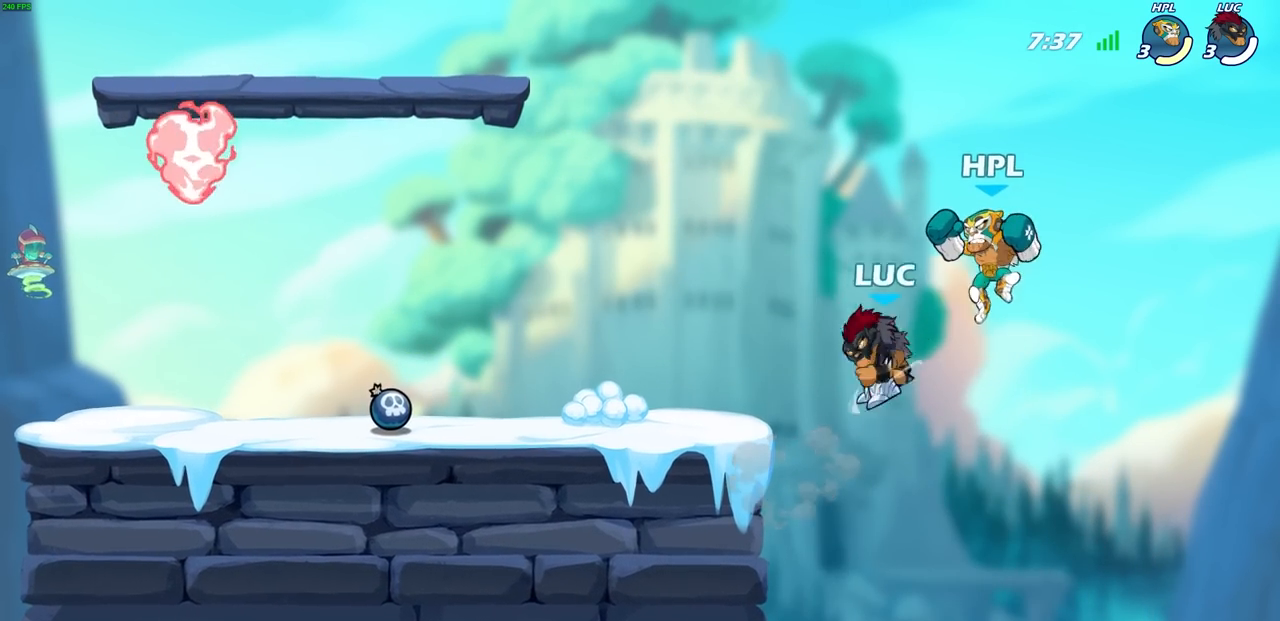
{"buttons": [], "left_stick": "up-left", "events": [[500, "left_stick", "up-left"]]}
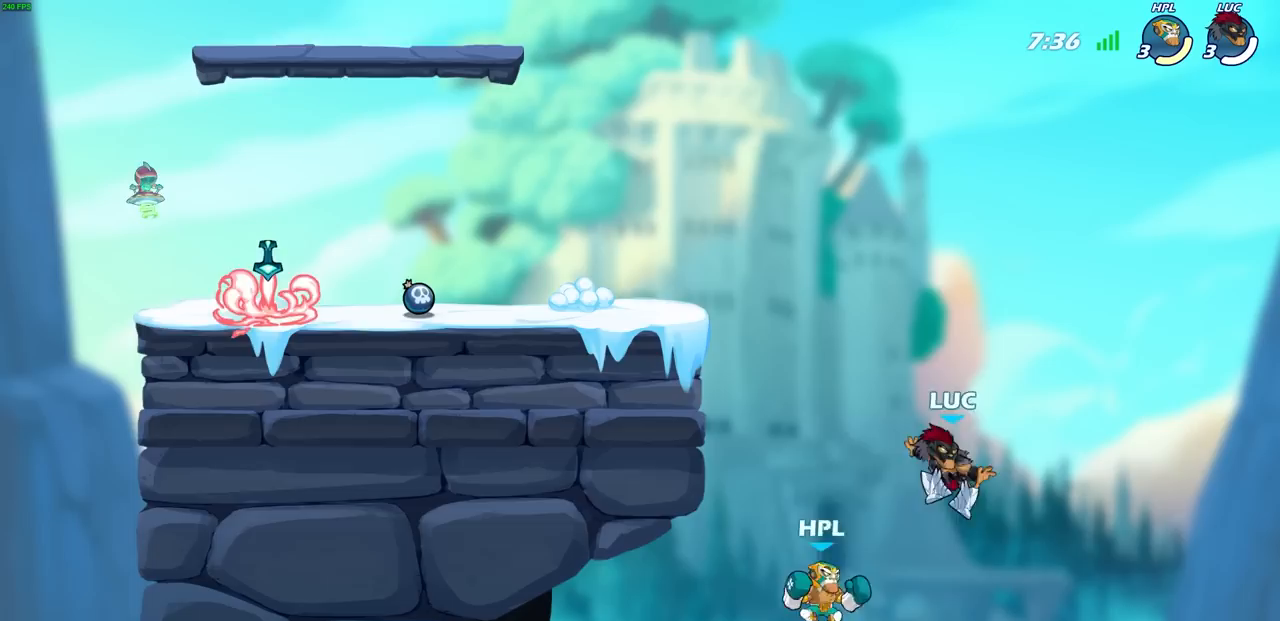
{"buttons": [], "left_stick": "up", "events": [[233, "CROSS", "down"], [283, "CIRCLE", "down"], [317, "CROSS", "up"], [317, "left_stick", "up"], [367, "CIRCLE", "up"]]}
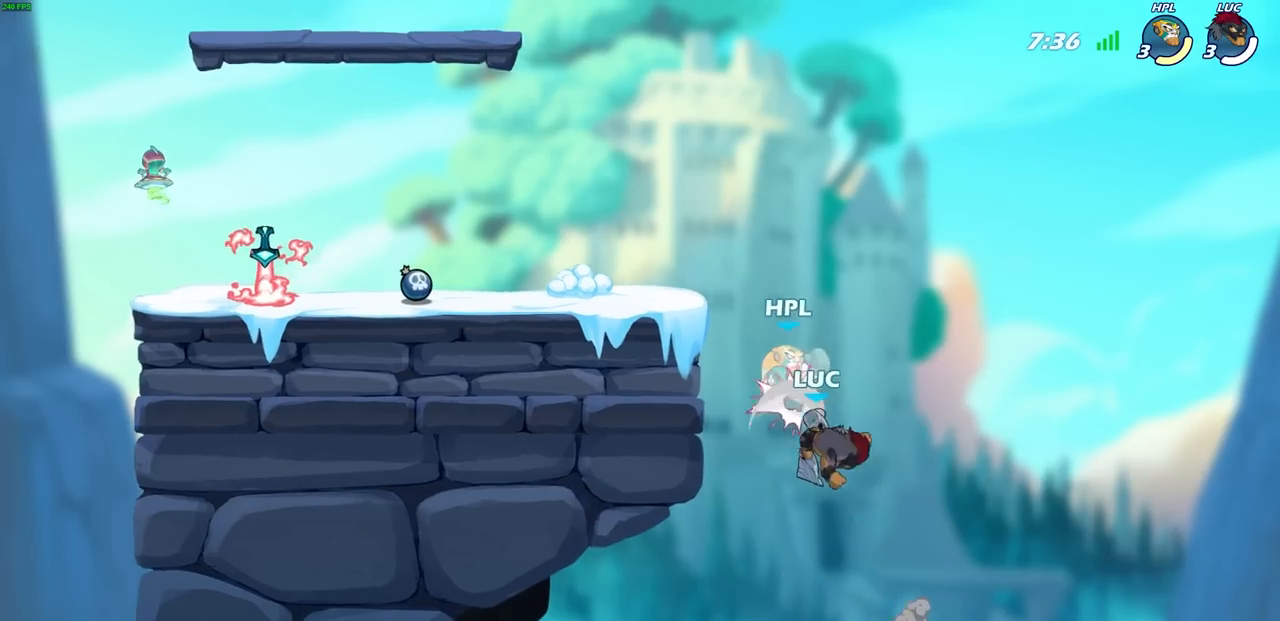
{"buttons": [], "left_stick": "up", "events": [[100, "left_stick", "center"], [200, "left_stick", "up-left"], [433, "left_stick", "up"]]}
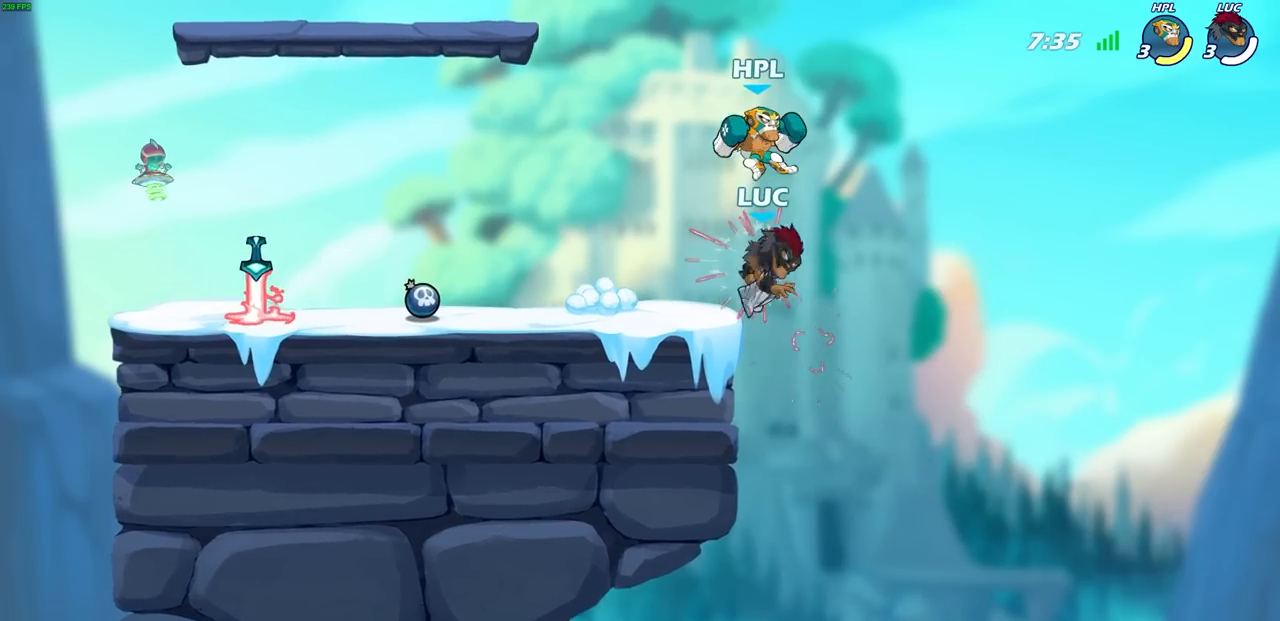
{"buttons": [], "left_stick": "center", "events": [[83, "R2", "down"], [117, "SQUARE", "down"], [200, "R2", "up"], [200, "SQUARE", "up"], [217, "left_stick", "center"]]}
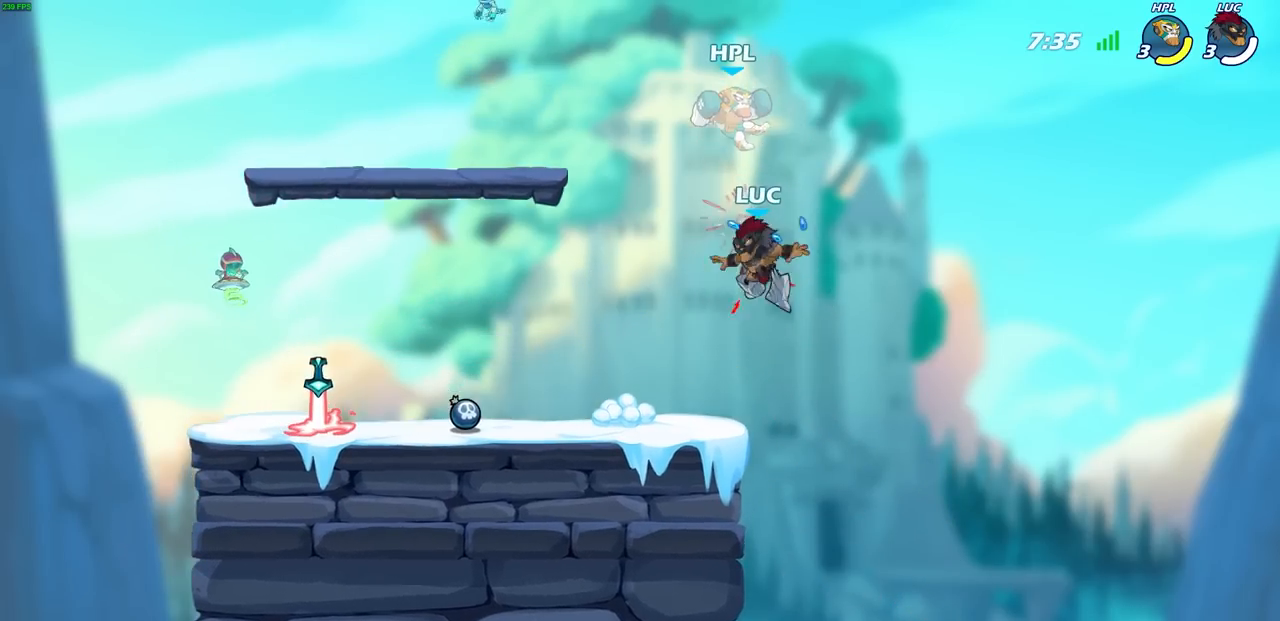
{"buttons": [], "left_stick": "center", "events": [[17, "left_stick", "up-left"], [250, "left_stick", "down-left"], [400, "left_stick", "down-right"], [483, "left_stick", "center"]]}
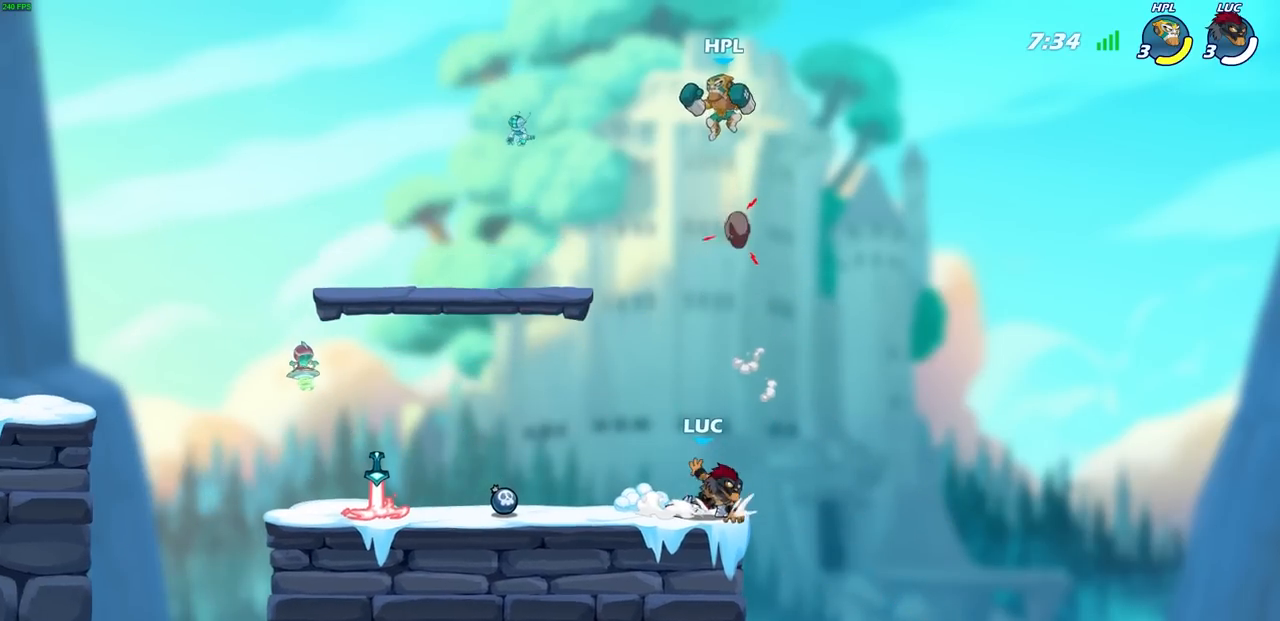
{"buttons": [], "left_stick": "left", "events": [[17, "CROSS", "down"], [67, "CIRCLE", "down"], [100, "CROSS", "up"], [200, "CIRCLE", "up"], [250, "left_stick", "left"]]}
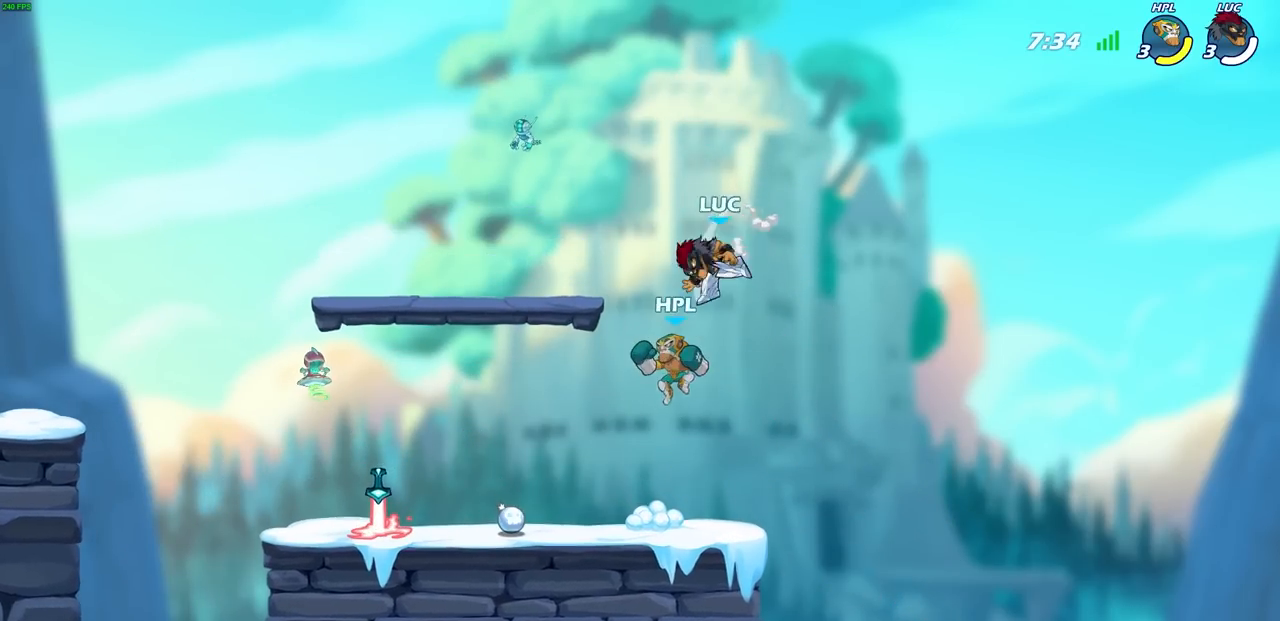
{"buttons": [], "left_stick": "down-left", "events": [[17, "left_stick", "center"], [200, "left_stick", "up-left"], [317, "left_stick", "up-right"], [500, "left_stick", "down-left"]]}
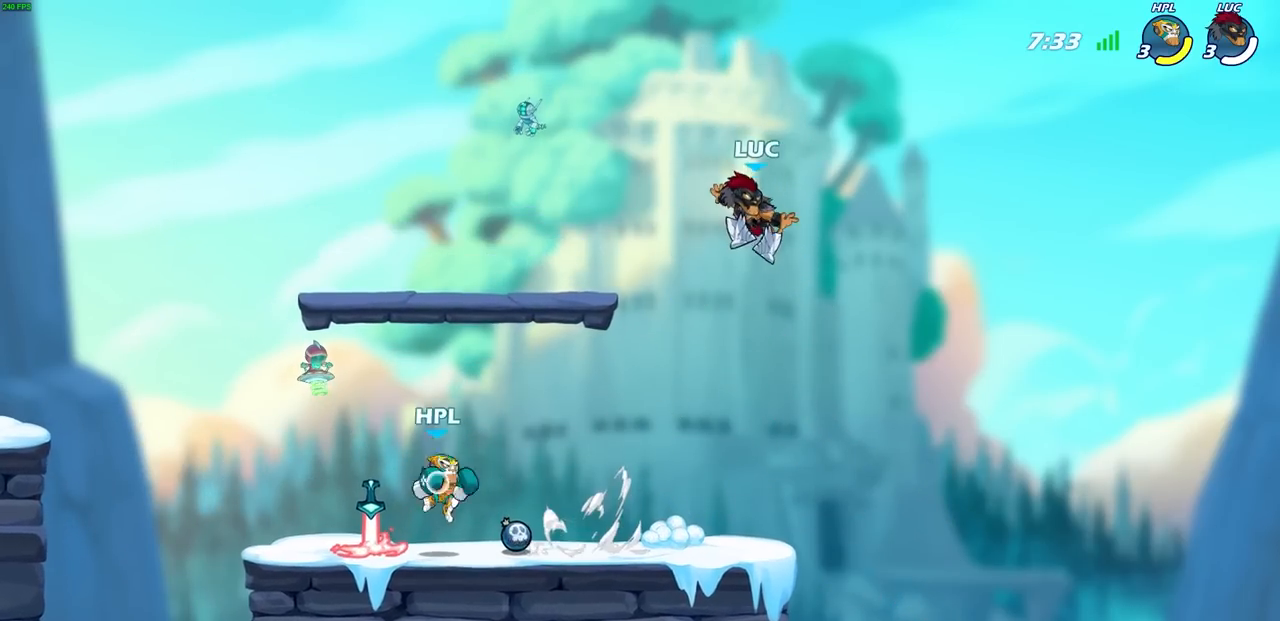
{"buttons": [], "left_stick": "center", "events": [[50, "SQUARE", "down"], [183, "SQUARE", "up"], [500, "left_stick", "center"]]}